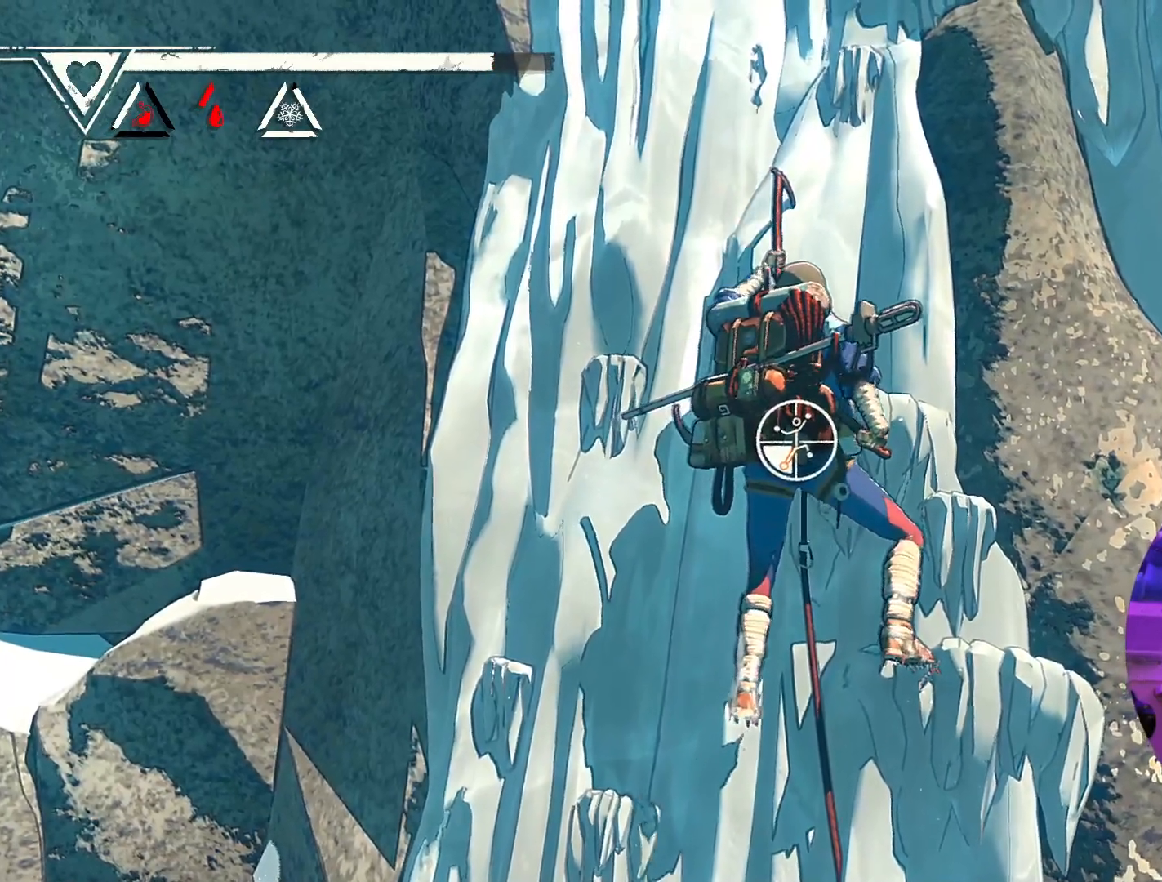
Gameplay with a controller (Xbox layout); each line is a JSON object with the inputs held at the frame after it. "events" lists button and stick changes between this image and that frame as [ms after this image, input, new state], when the widget could be followed in between.
{"buttons": ["R1"], "left_stick": "left", "right_stick": "center", "events": [[217, "left_stick", "down-left"], [500, "left_stick", "left"]]}
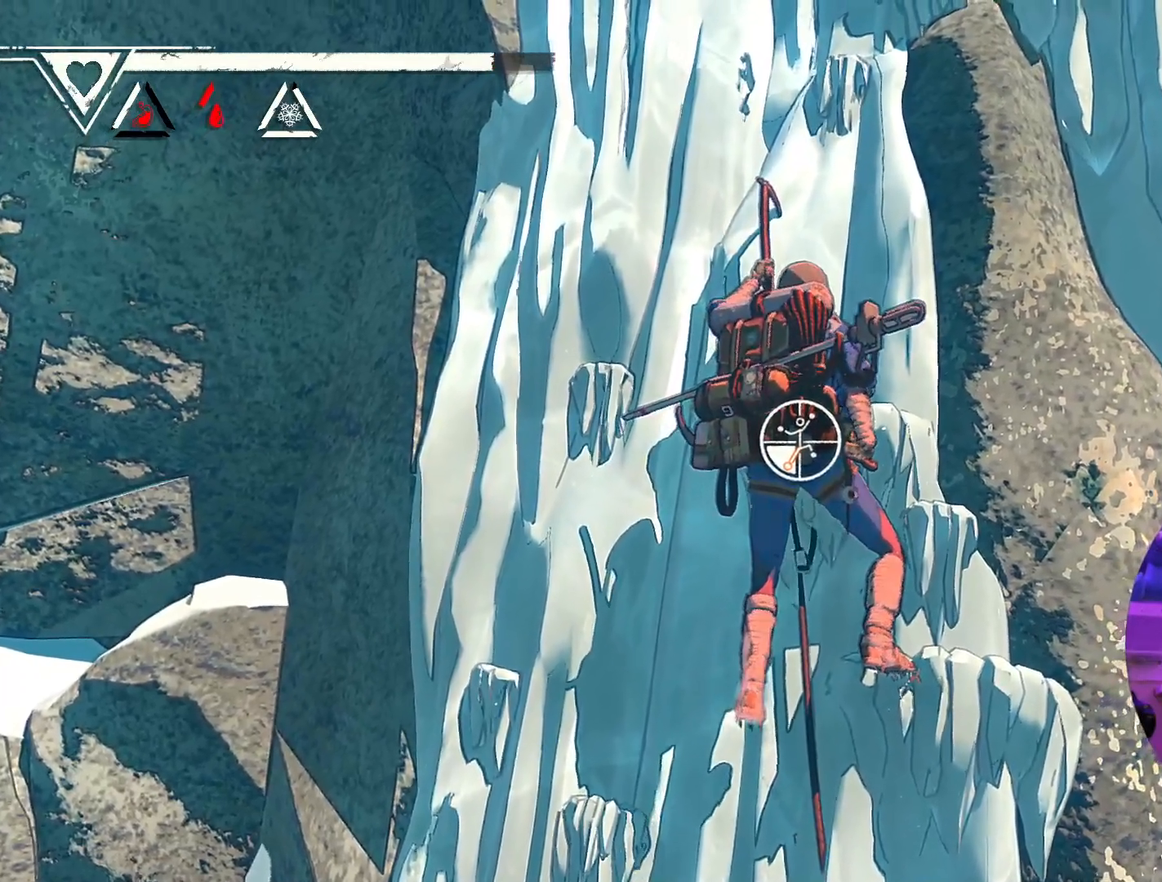
{"buttons": ["R1"], "left_stick": "down-left", "right_stick": "center", "events": [[333, "left_stick", "down-left"]]}
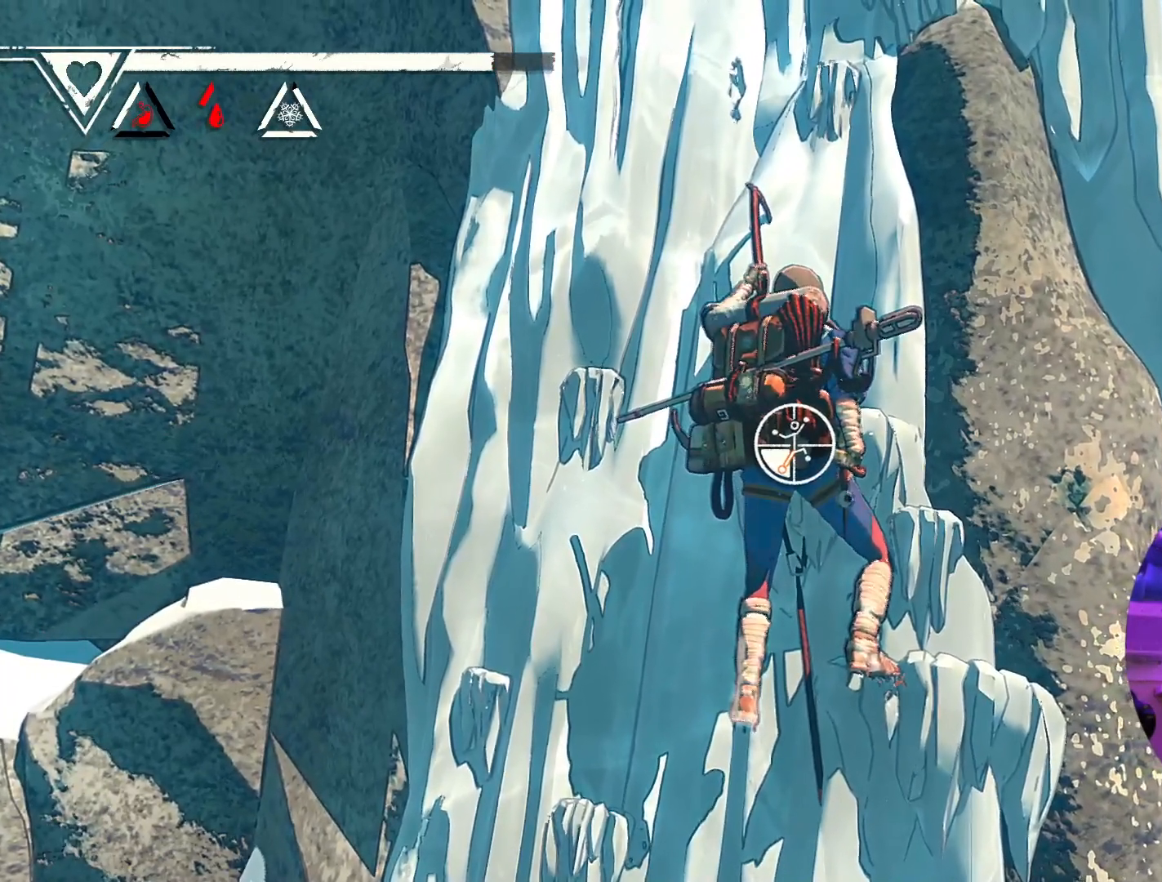
{"buttons": [], "left_stick": "up", "right_stick": "center", "events": [[117, "R1", "up"], [200, "left_stick", "up-left"], [350, "left_stick", "up"]]}
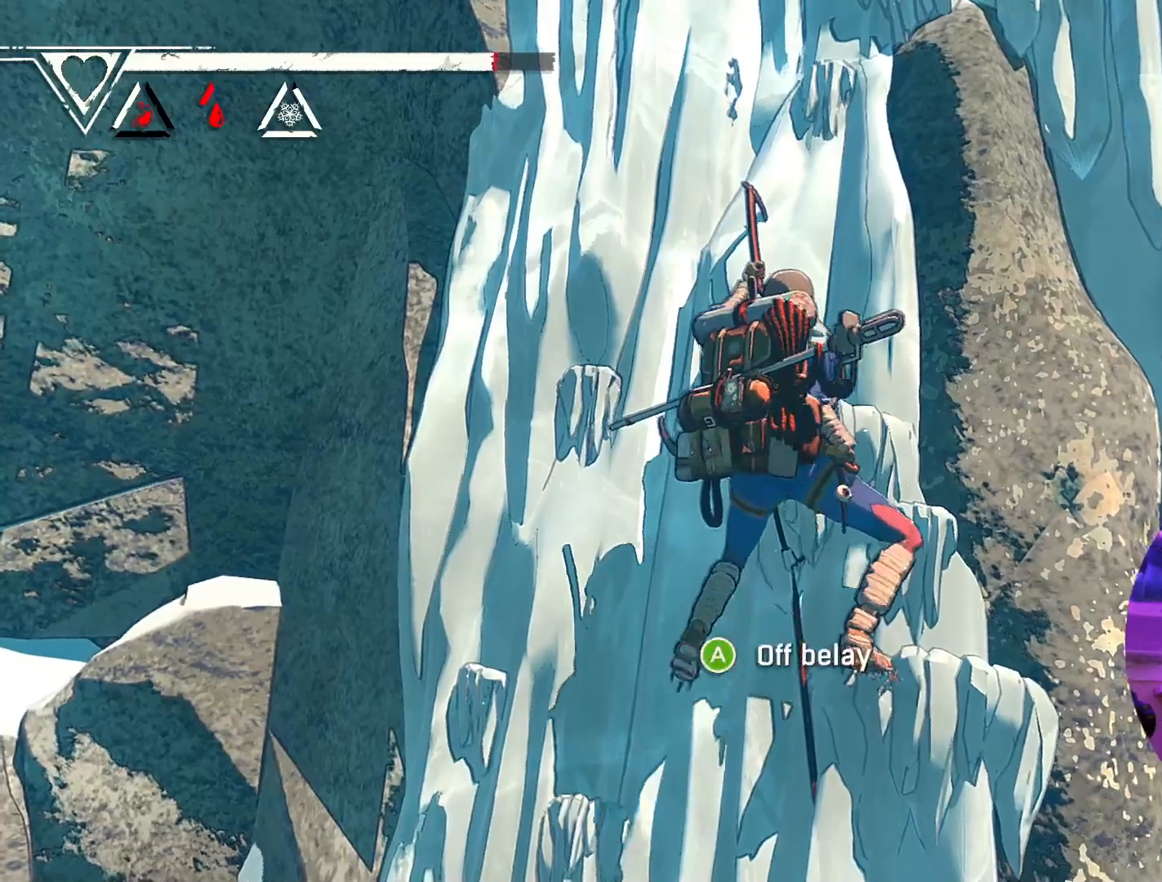
{"buttons": [], "left_stick": "up", "right_stick": "center", "events": []}
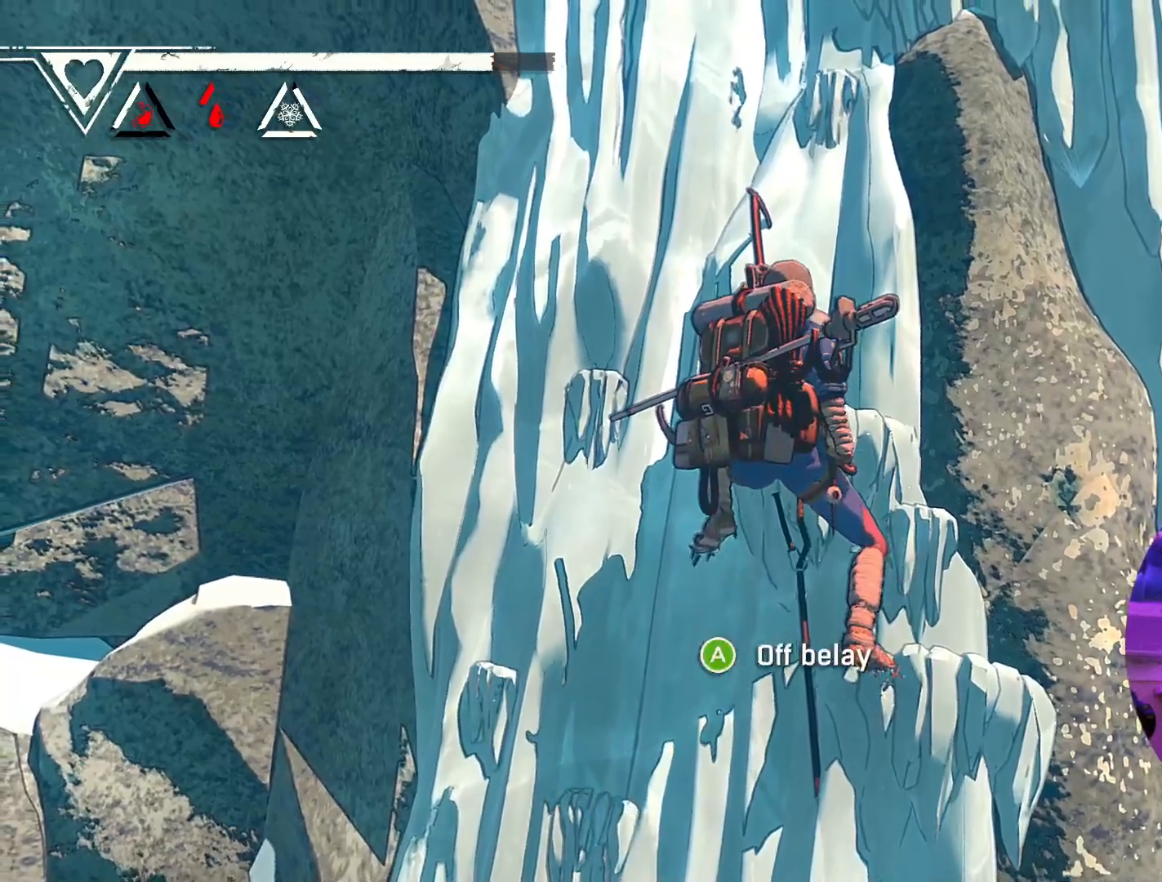
{"buttons": ["X"], "left_stick": "center", "right_stick": "center", "events": [[17, "X", "down"], [50, "left_stick", "center"]]}
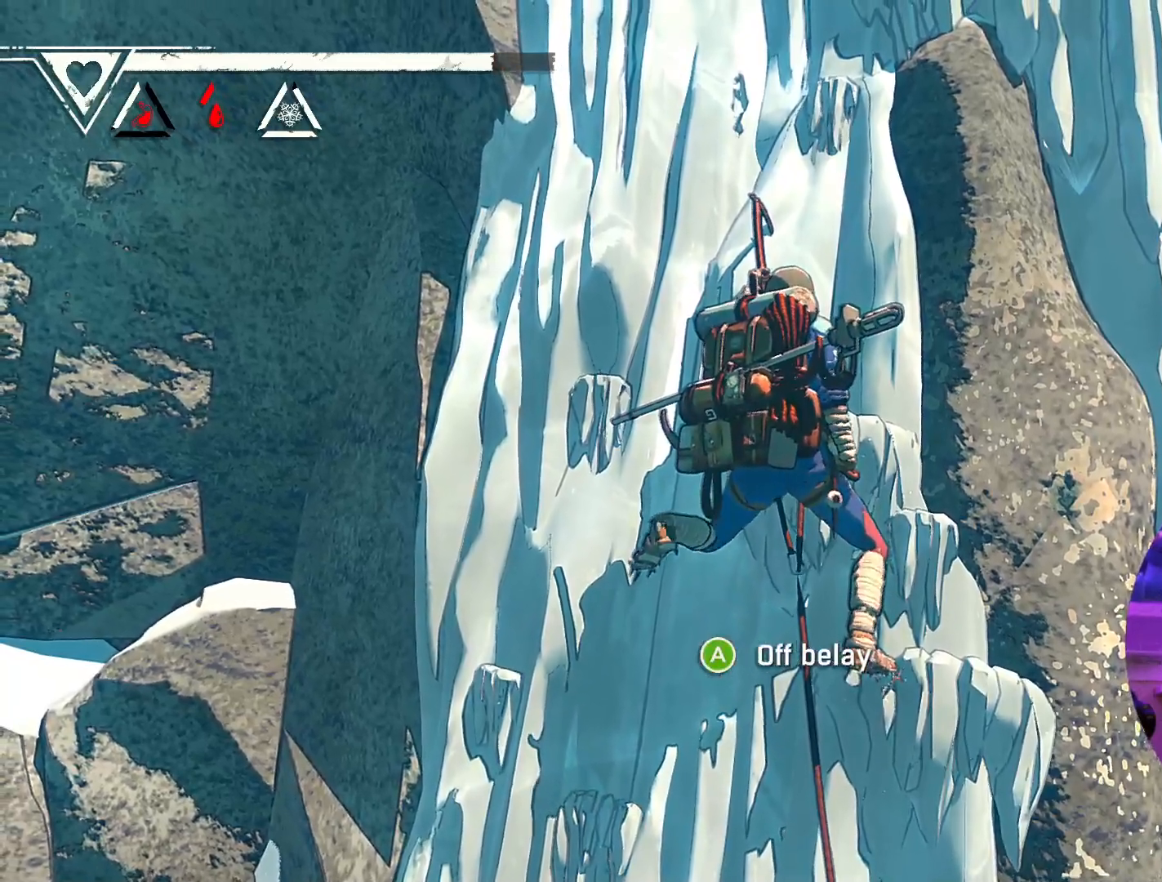
{"buttons": [], "left_stick": "center", "right_stick": "center", "events": [[250, "X", "up"]]}
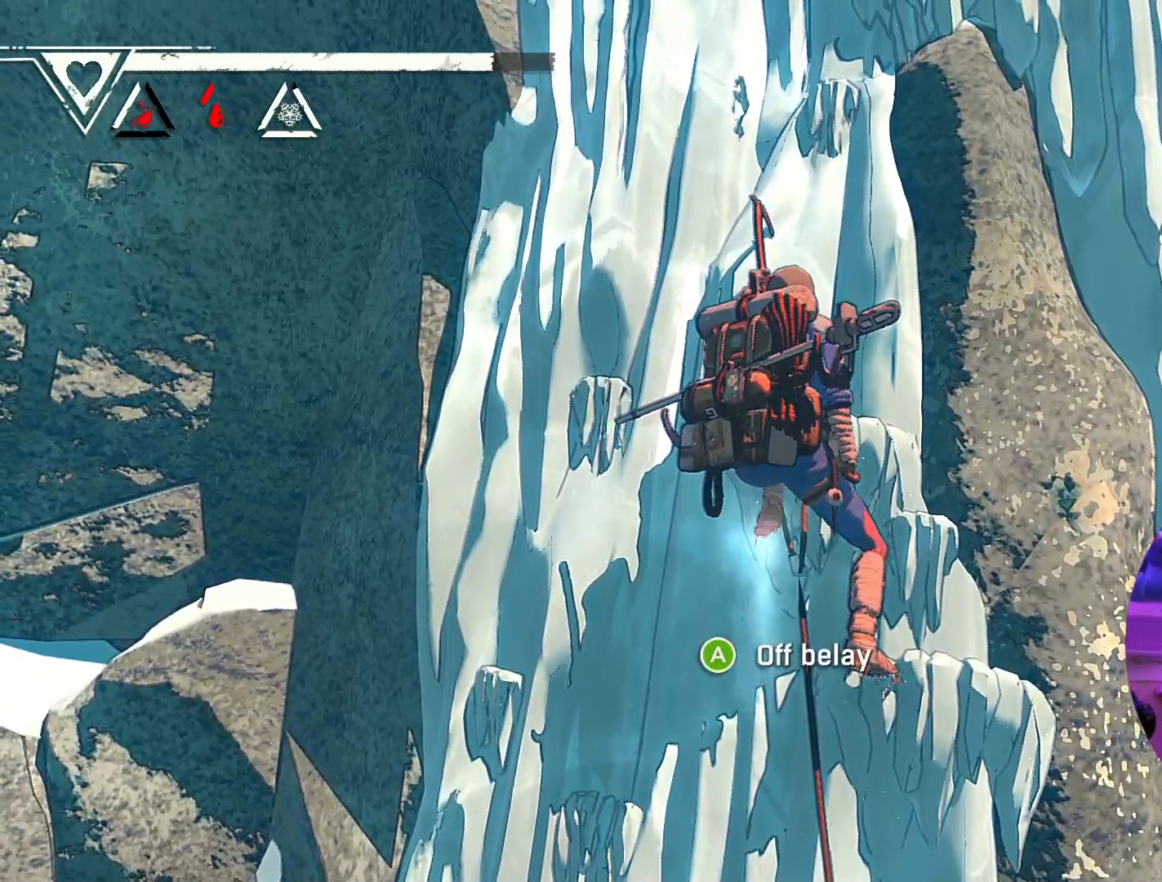
{"buttons": [], "left_stick": "center", "right_stick": "down-left", "events": [[483, "right_stick", "down-left"]]}
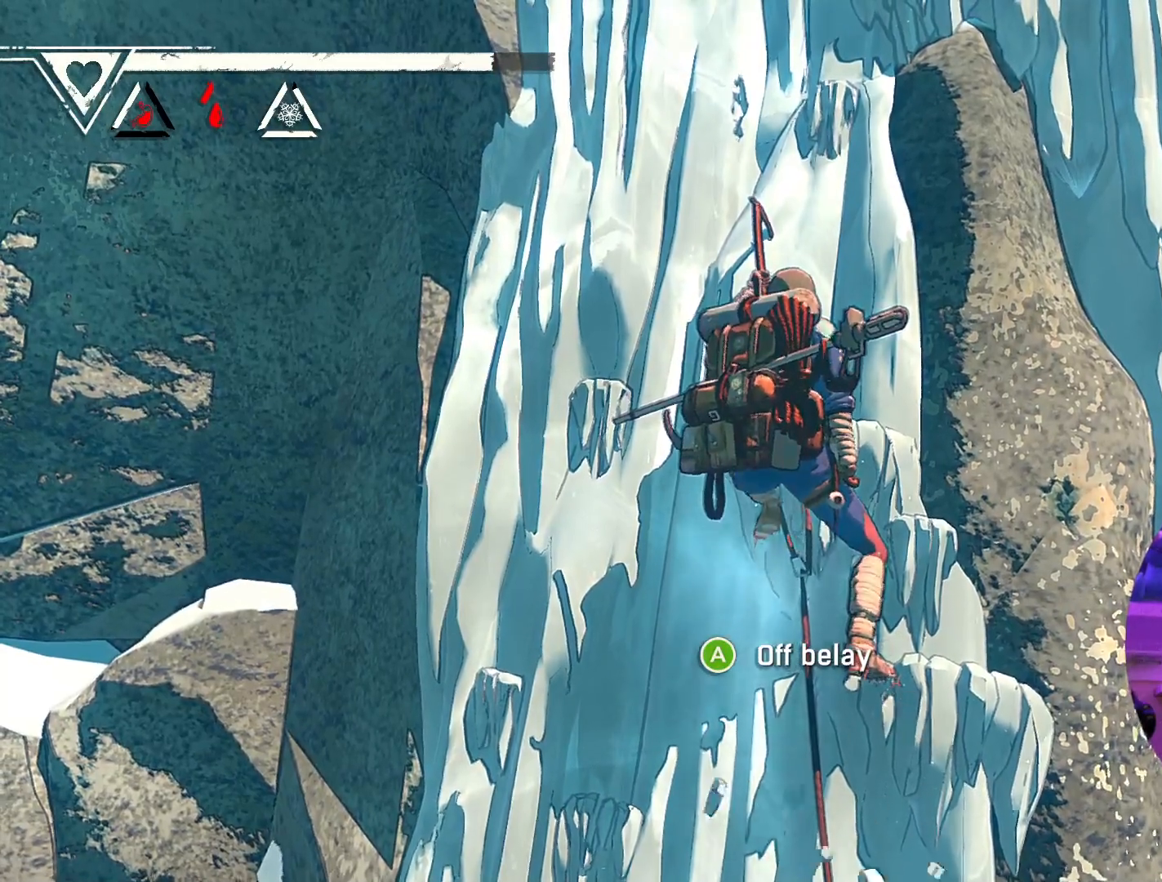
{"buttons": ["R1"], "left_stick": "down", "right_stick": "center", "events": [[300, "right_stick", "center"], [450, "R1", "down"], [483, "left_stick", "down"]]}
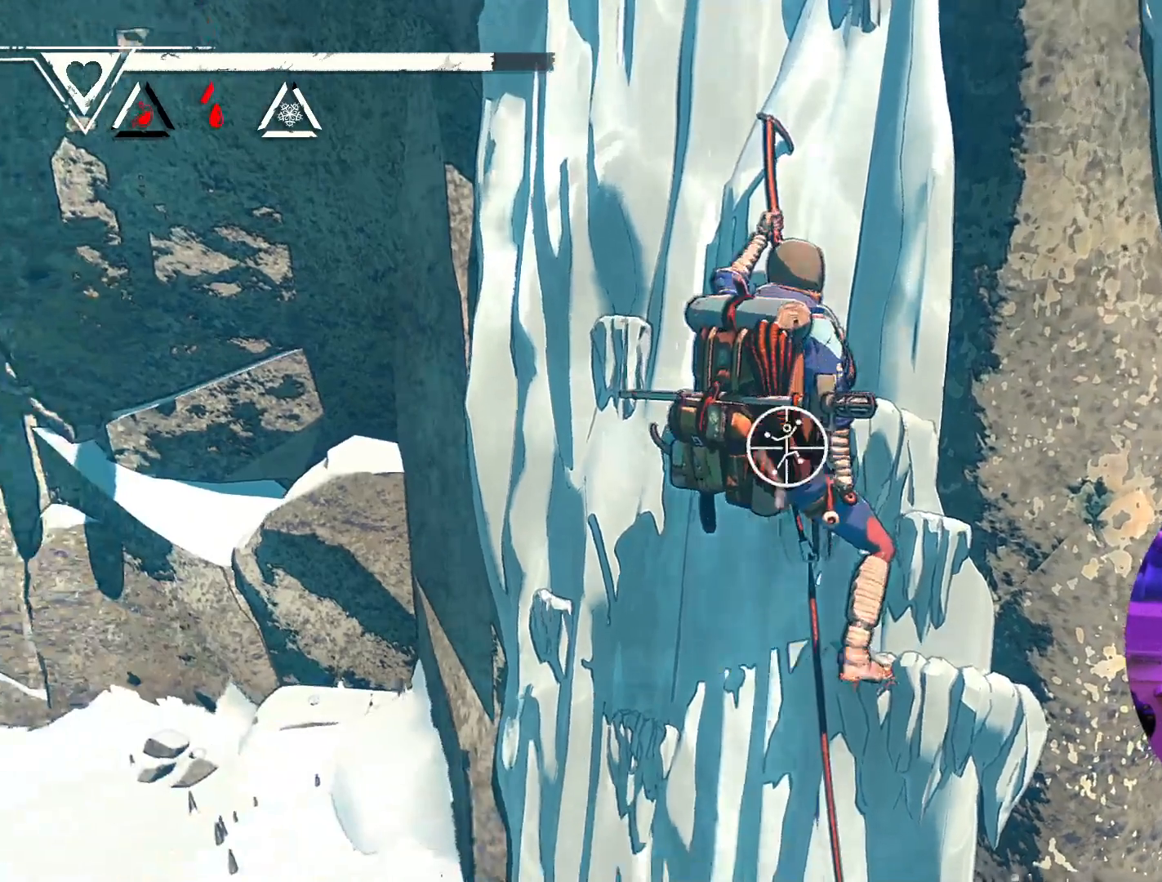
{"buttons": ["R1"], "left_stick": "down-right", "right_stick": "center", "events": [[433, "left_stick", "down-right"]]}
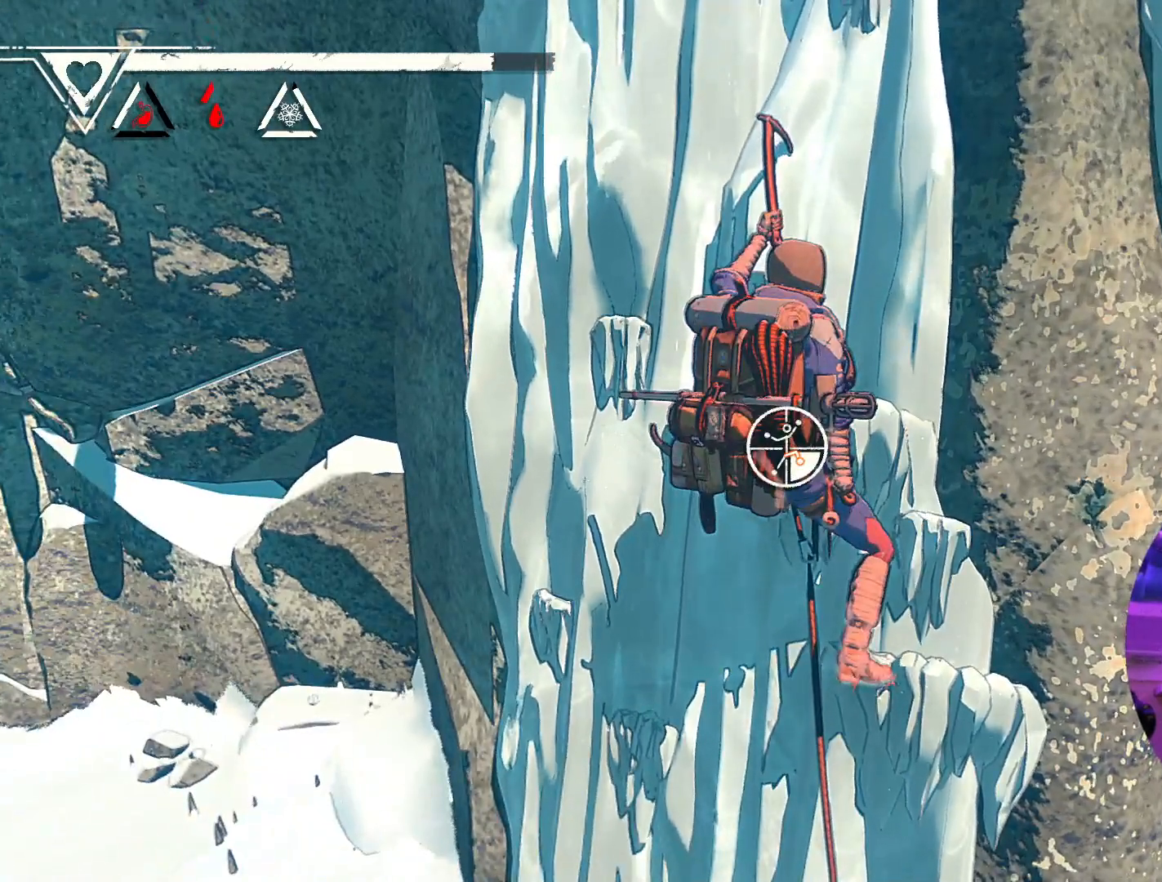
{"buttons": ["R1"], "left_stick": "up-right", "right_stick": "center", "events": [[317, "left_stick", "up-right"]]}
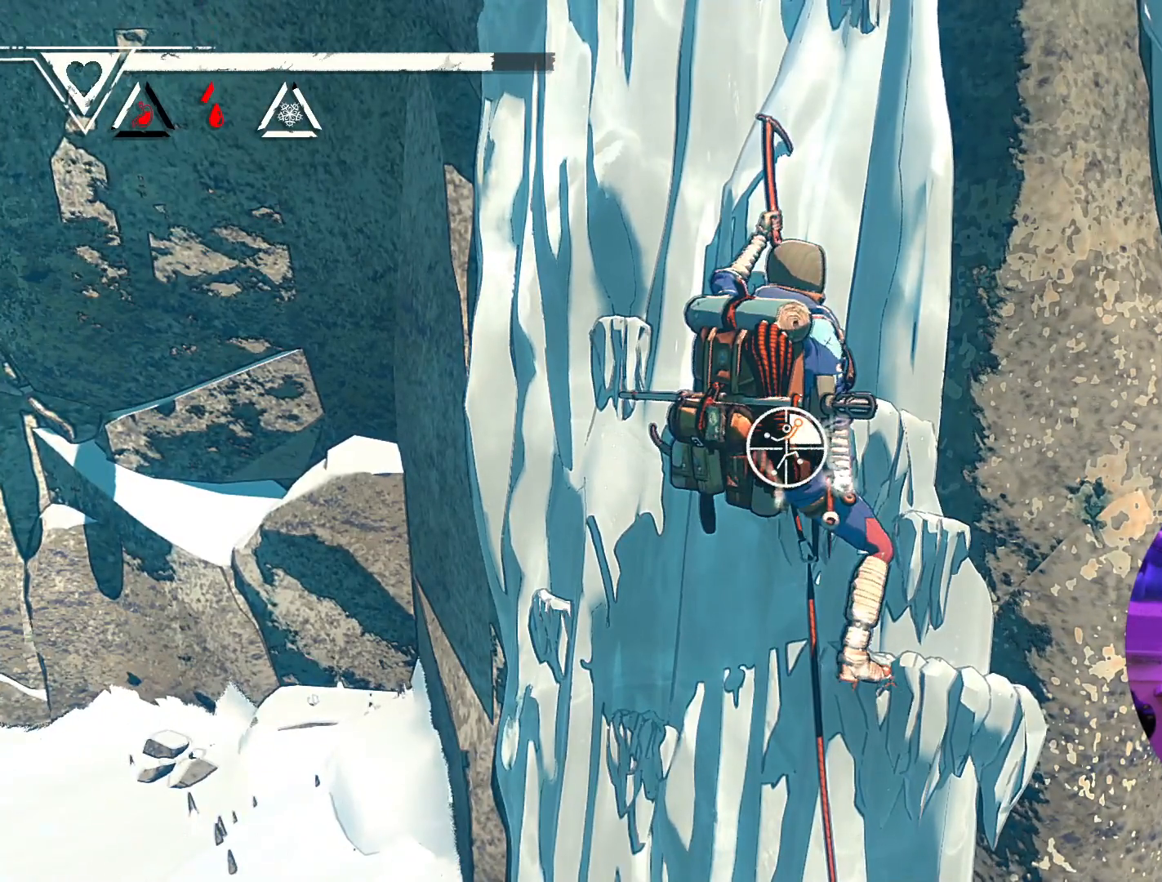
{"buttons": [], "left_stick": "up", "right_stick": "center", "events": [[117, "R1", "up"], [150, "left_stick", "up"]]}
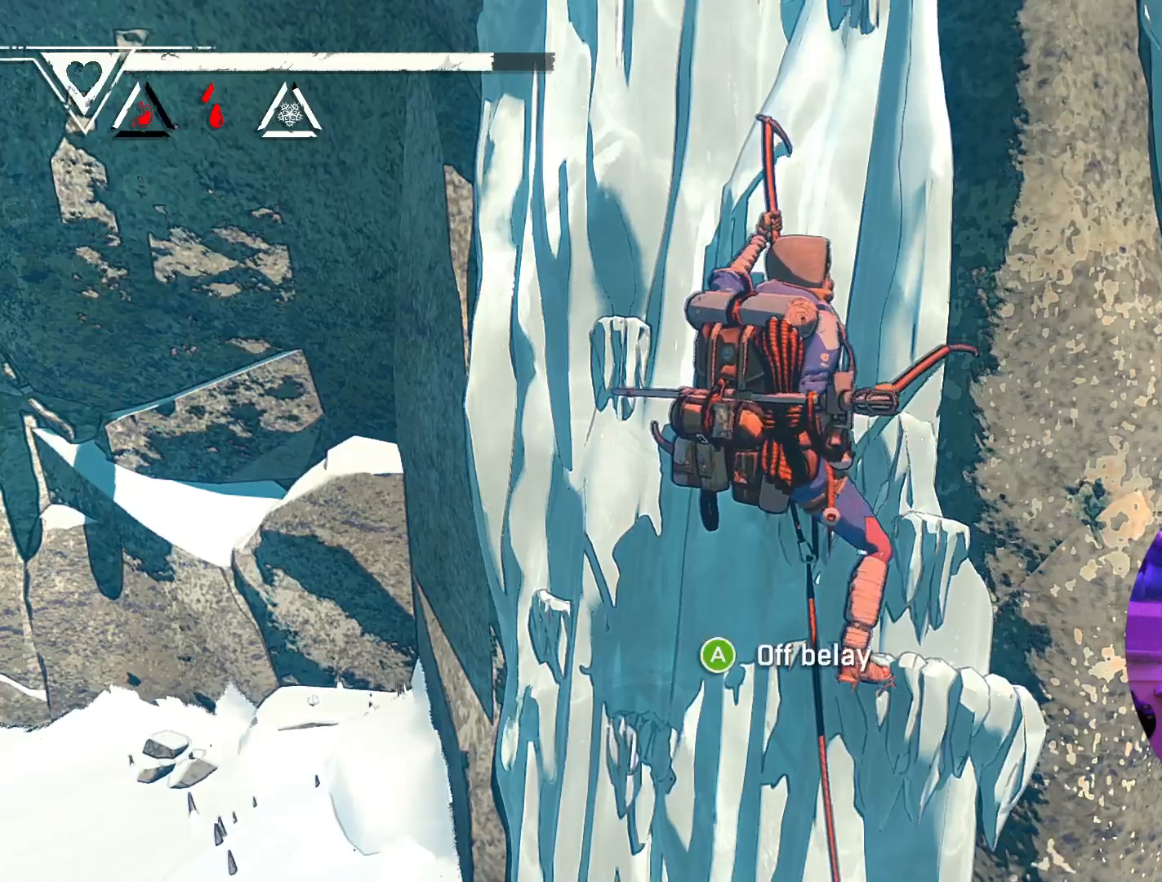
{"buttons": [], "left_stick": "up", "right_stick": "center", "events": []}
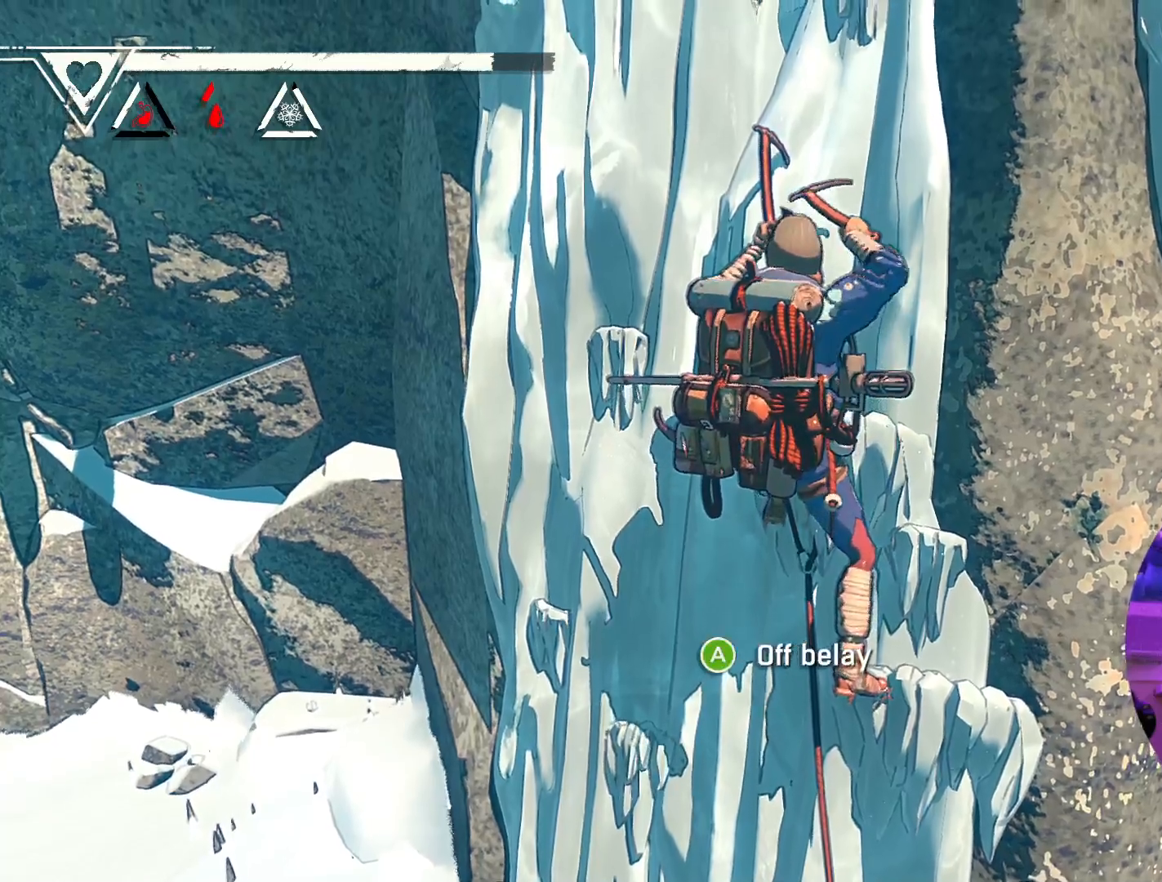
{"buttons": [], "left_stick": "up-left", "right_stick": "center", "events": [[300, "left_stick", "up-left"]]}
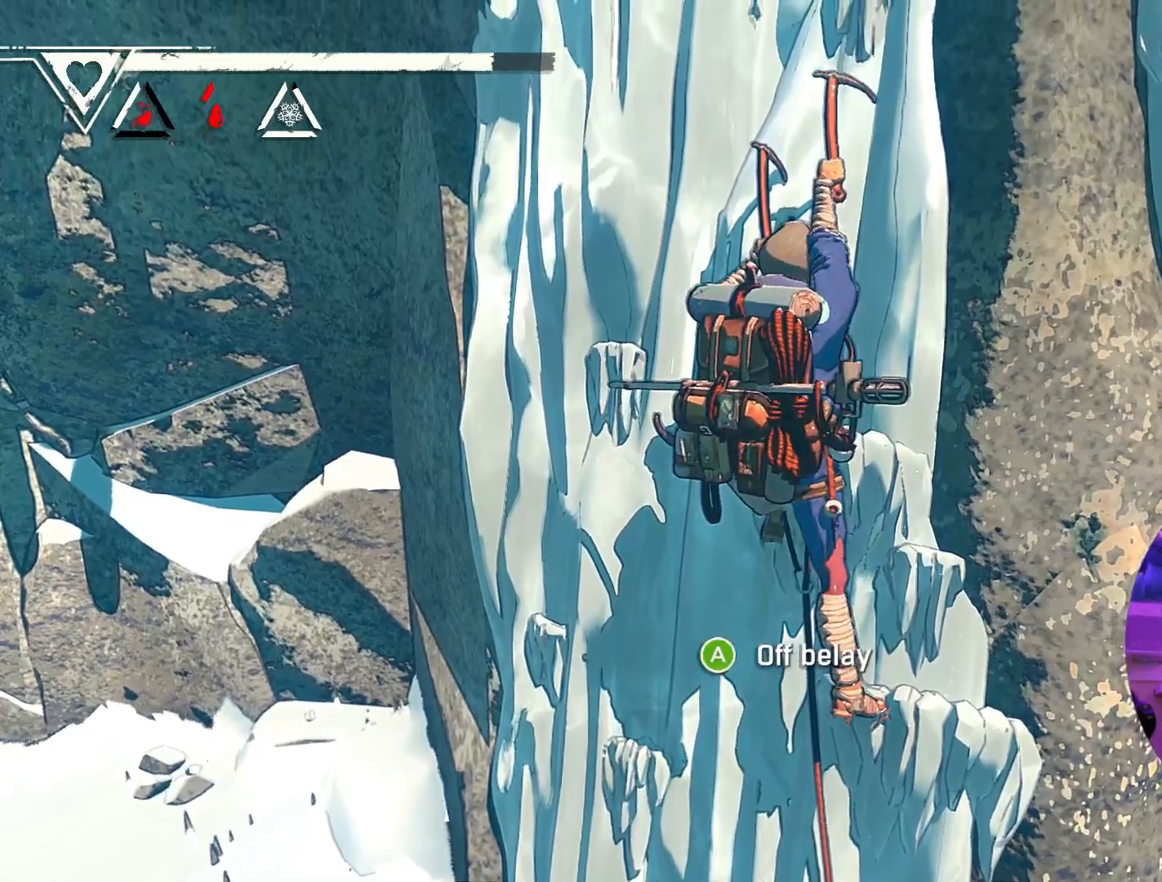
{"buttons": ["R1"], "left_stick": "center", "right_stick": "center", "events": [[267, "R1", "down"], [383, "left_stick", "center"]]}
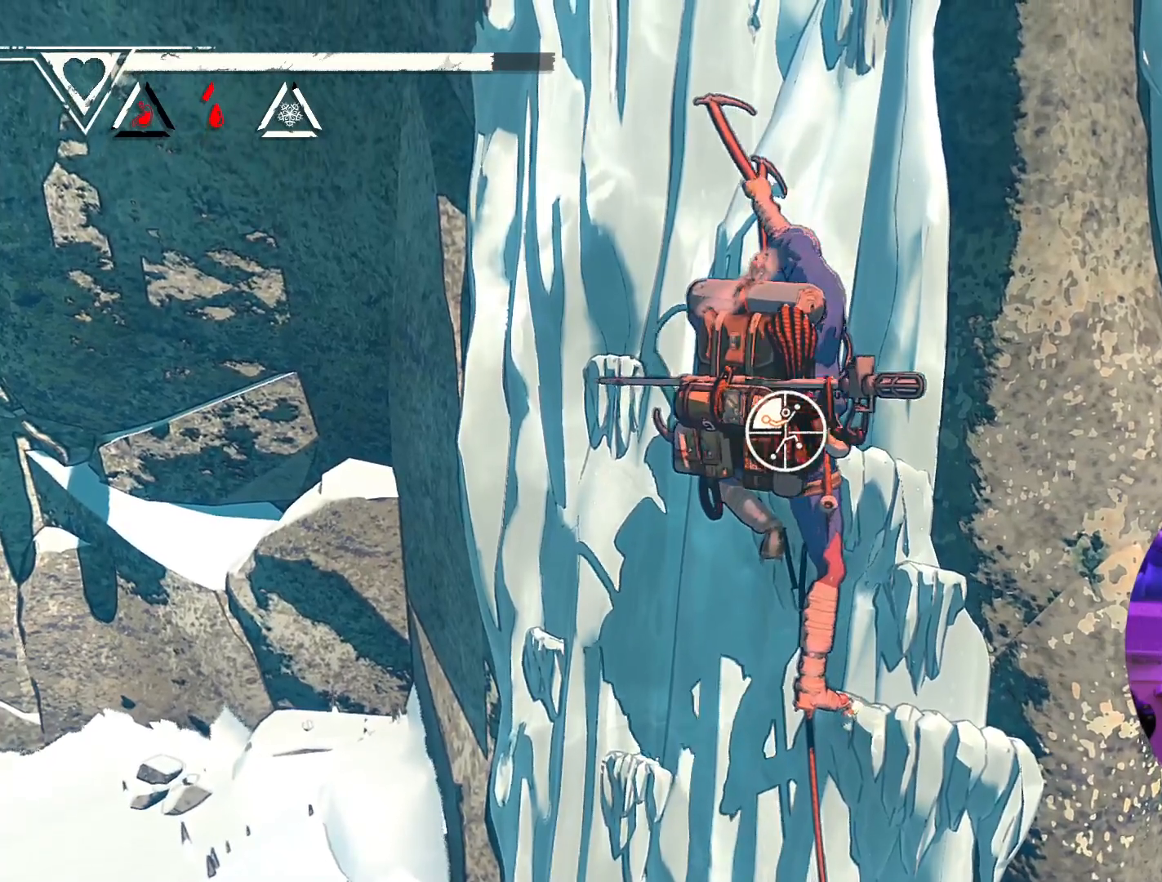
{"buttons": ["R1"], "left_stick": "center", "right_stick": "center", "events": []}
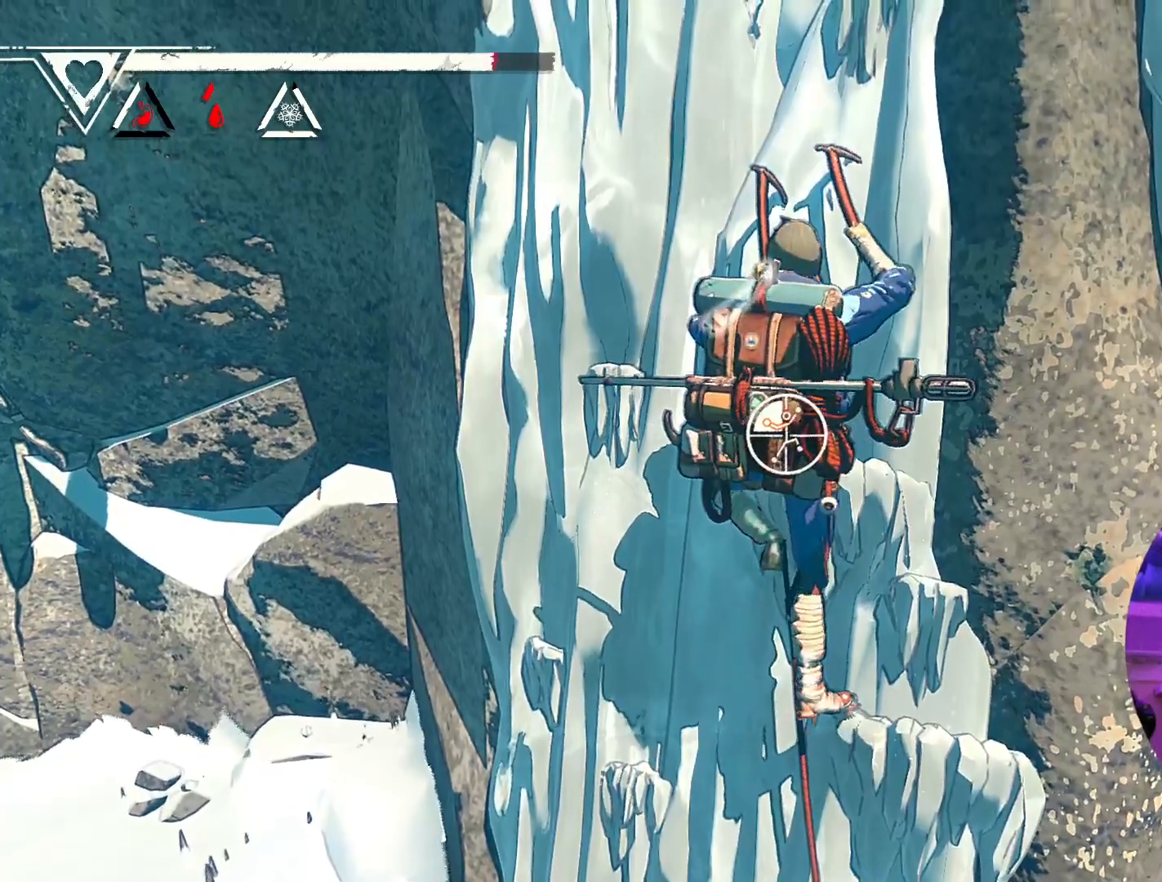
{"buttons": [], "left_stick": "center", "right_stick": "center", "events": [[133, "R1", "up"]]}
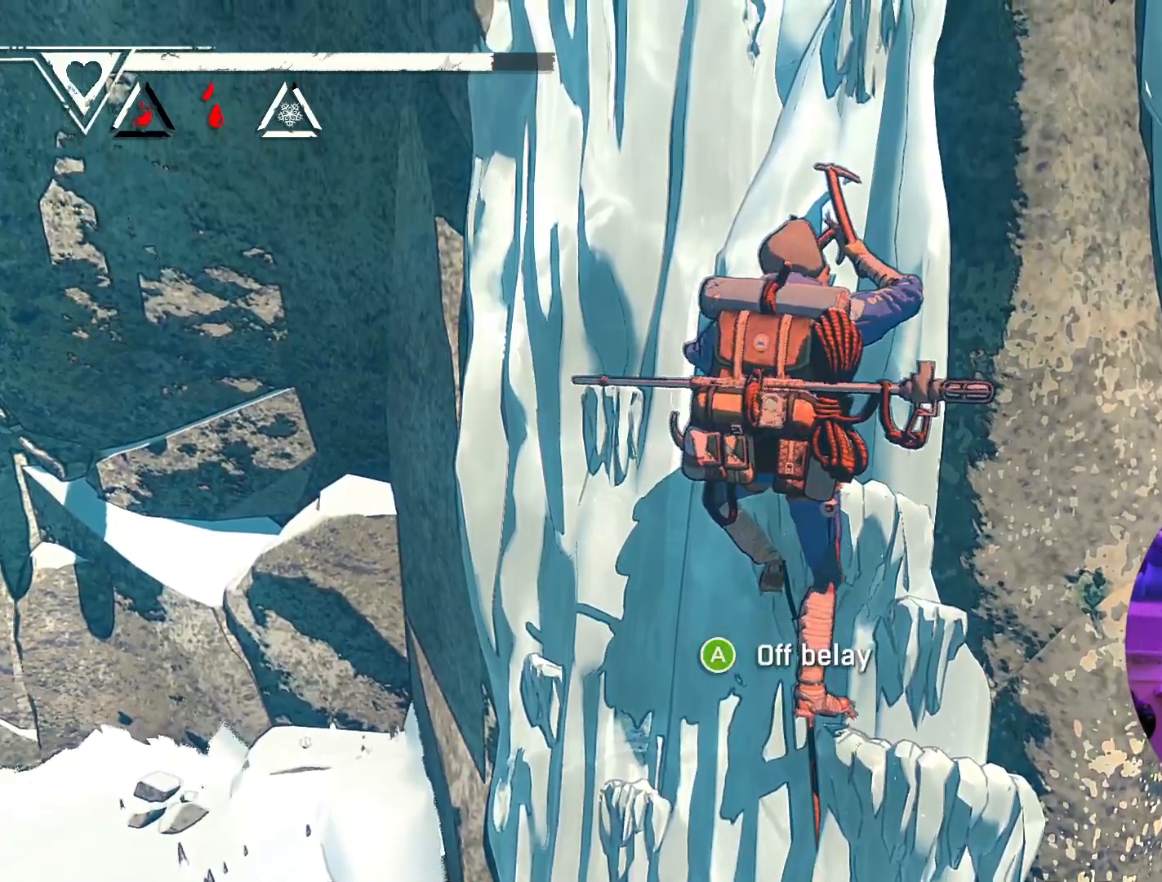
{"buttons": ["R1"], "left_stick": "down", "right_stick": "center", "events": [[217, "R1", "down"], [250, "left_stick", "down"]]}
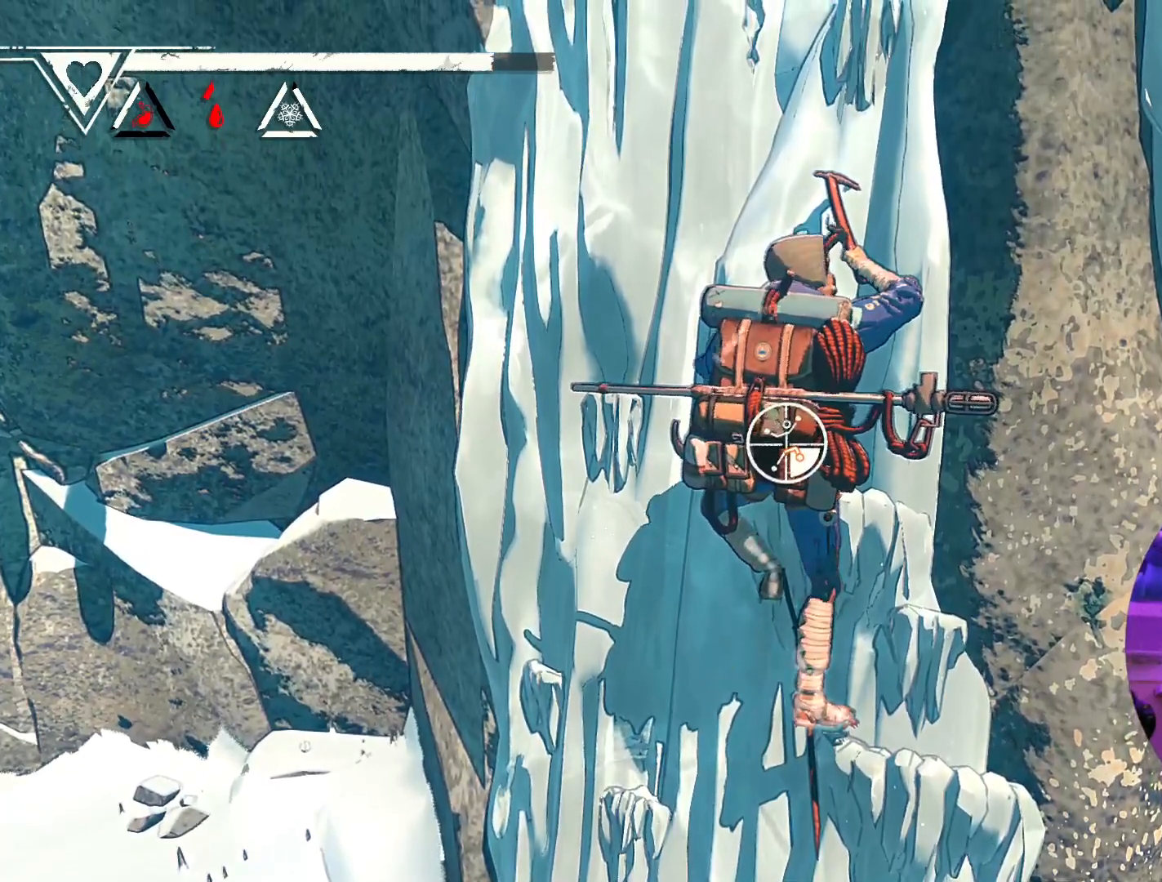
{"buttons": ["R1"], "left_stick": "right", "right_stick": "center", "events": [[233, "left_stick", "down-right"], [383, "left_stick", "right"]]}
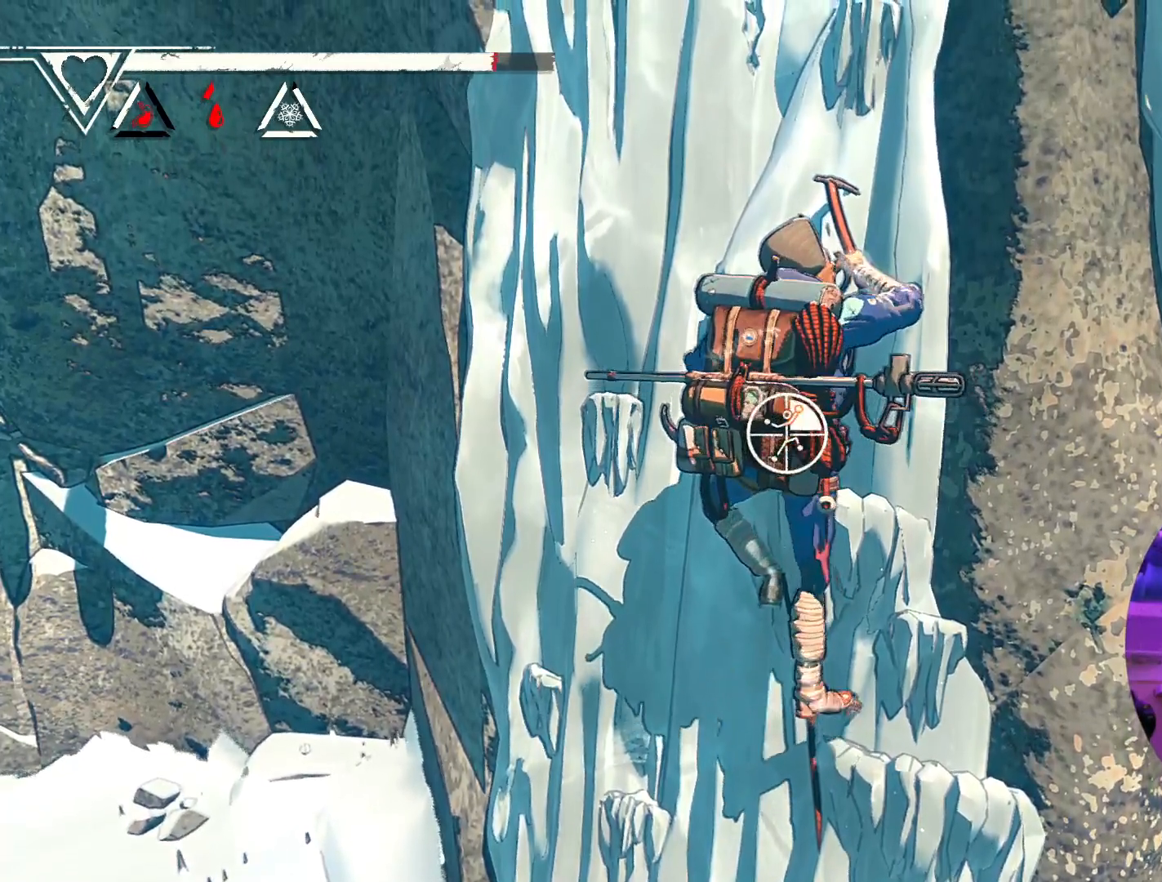
{"buttons": ["R1"], "left_stick": "down-right", "right_stick": "center", "events": [[33, "left_stick", "down-right"]]}
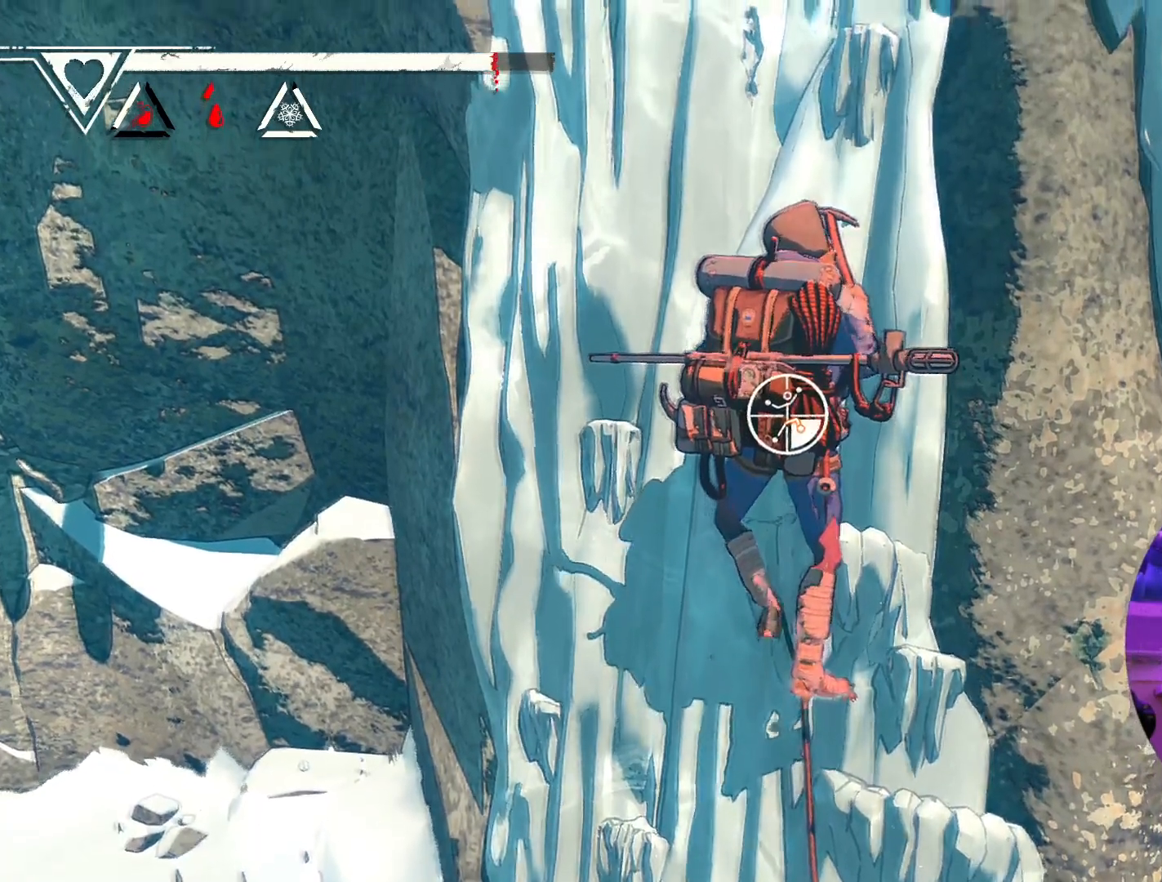
{"buttons": [], "left_stick": "up", "right_stick": "center", "events": [[267, "R1", "up"], [300, "left_stick", "right"], [450, "left_stick", "up"]]}
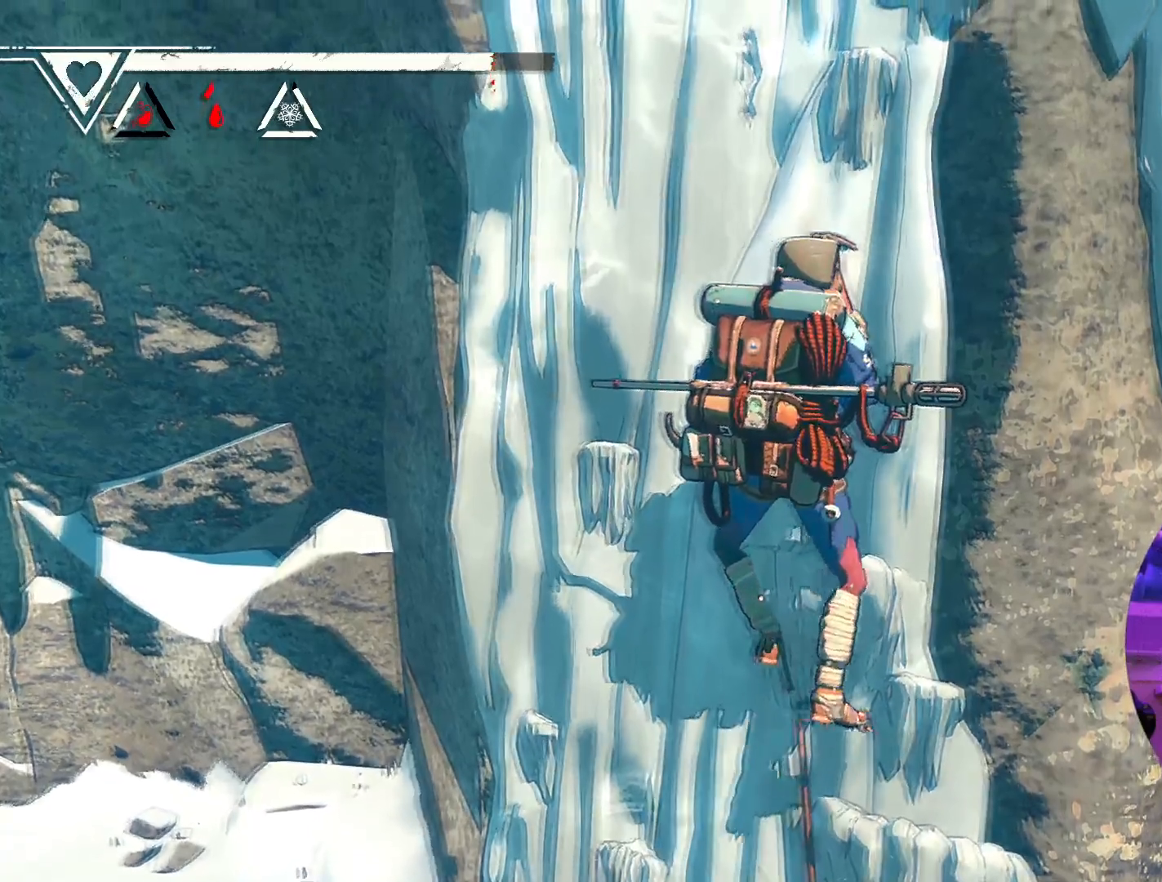
{"buttons": ["R1"], "left_stick": "center", "right_stick": "center", "events": [[200, "R1", "down"], [200, "left_stick", "center"]]}
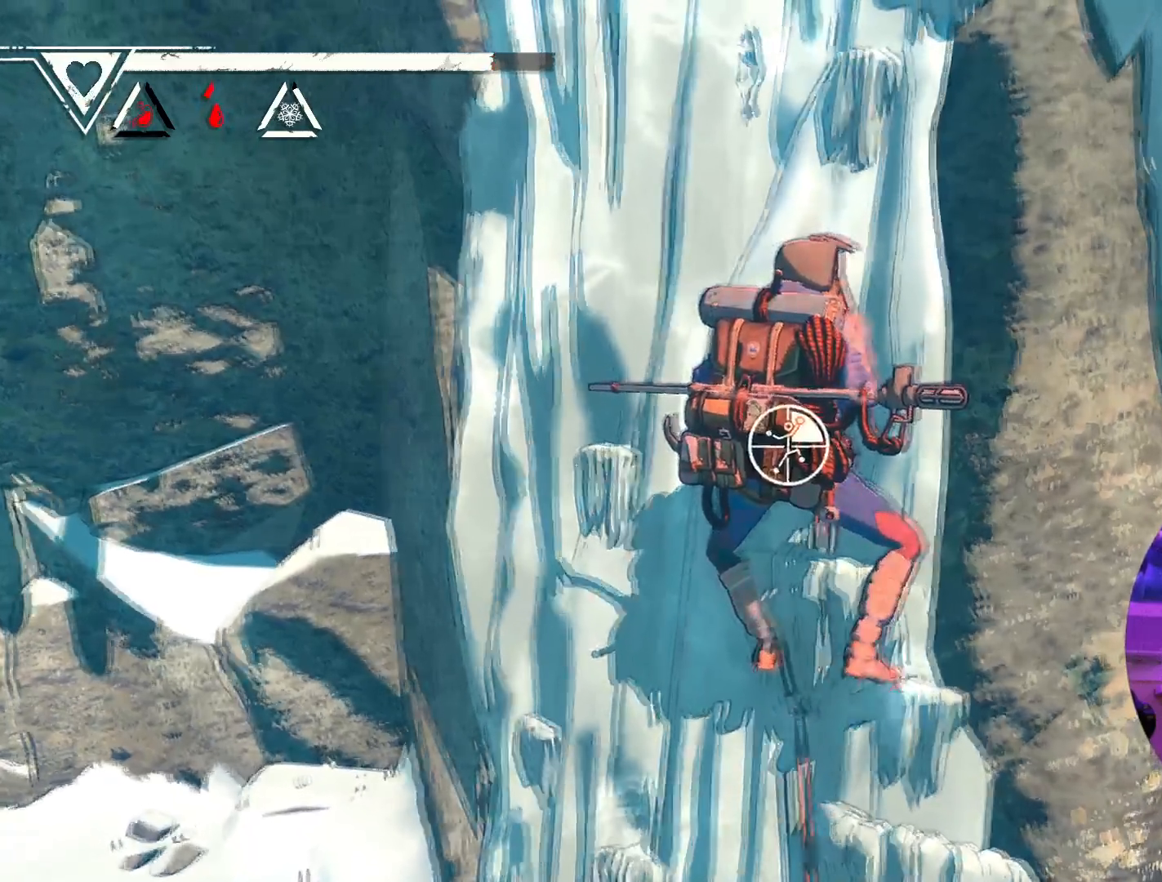
{"buttons": ["R1"], "left_stick": "center", "right_stick": "center", "events": [[250, "R1", "up"], [433, "R1", "down"]]}
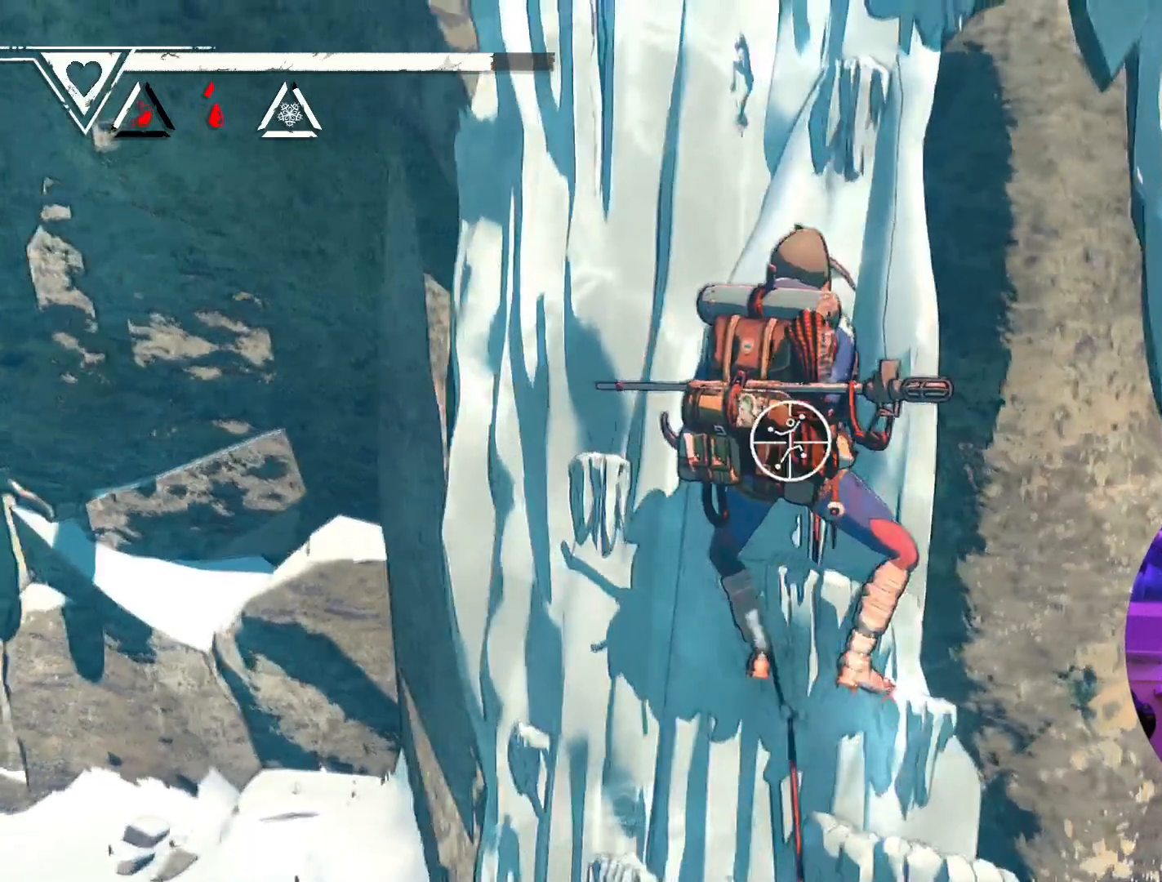
{"buttons": [], "left_stick": "up", "right_stick": "center", "events": [[50, "left_stick", "down-left"], [300, "left_stick", "up-left"], [350, "R1", "up"], [350, "left_stick", "up"]]}
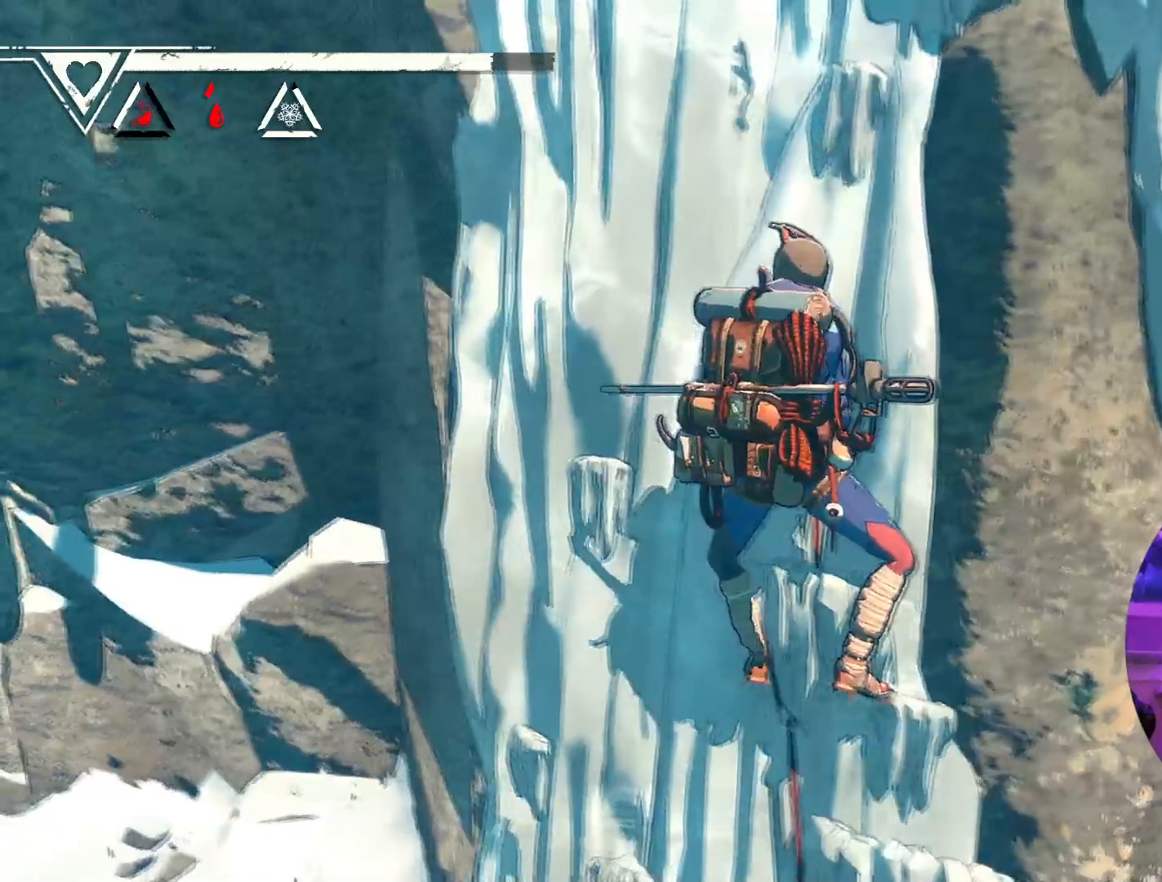
{"buttons": ["R1"], "left_stick": "up", "right_stick": "center", "events": [[217, "left_stick", "center"], [367, "left_stick", "up"], [450, "R1", "down"]]}
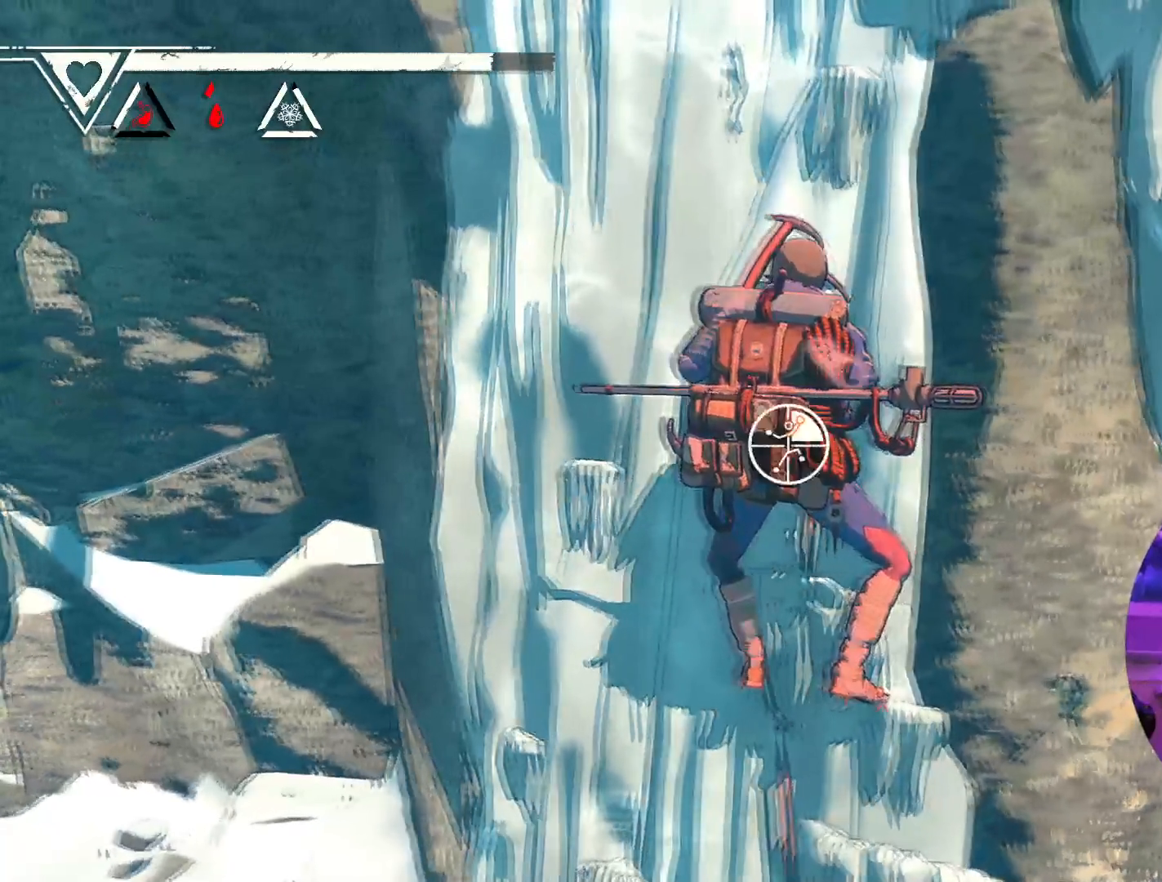
{"buttons": ["R1"], "left_stick": "center", "right_stick": "center", "events": [[33, "R1", "up"], [150, "R1", "down"], [350, "left_stick", "center"]]}
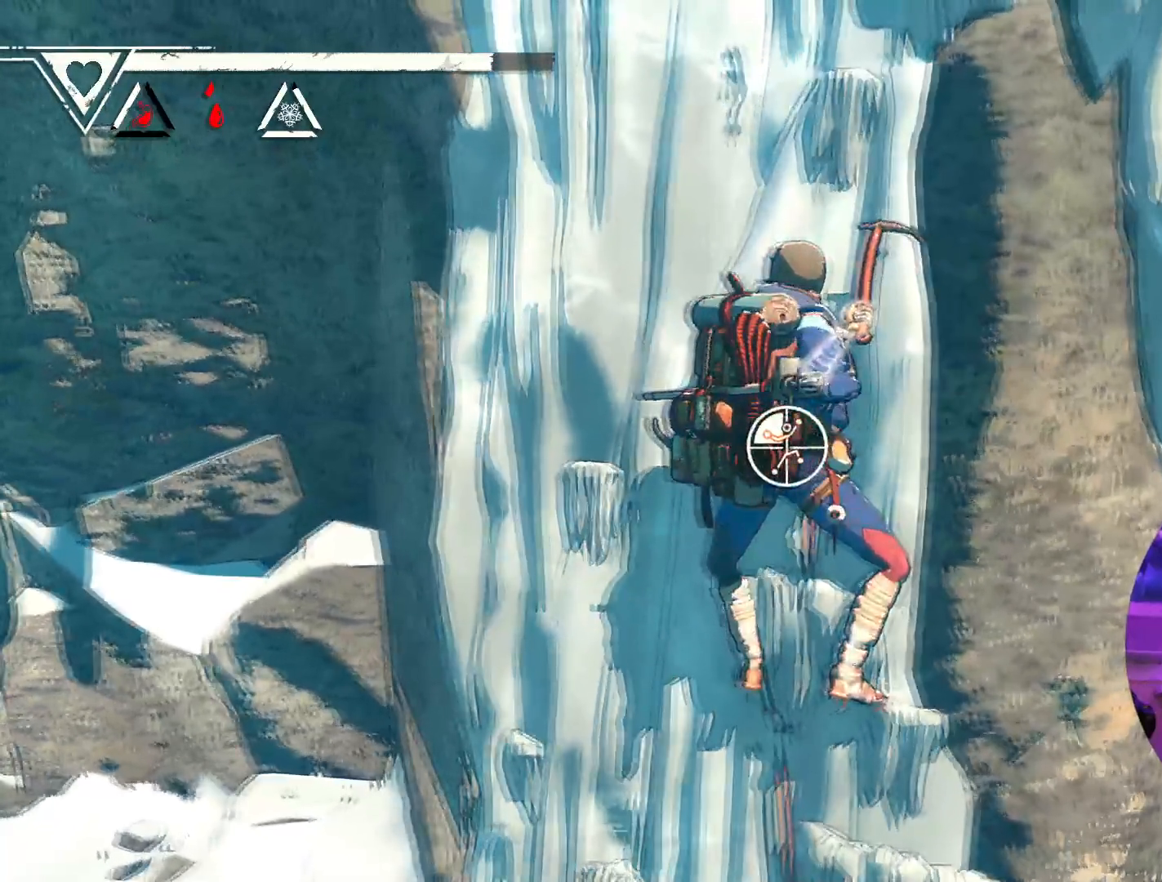
{"buttons": [], "left_stick": "left", "right_stick": "center", "events": [[217, "left_stick", "left"], [283, "R1", "up"]]}
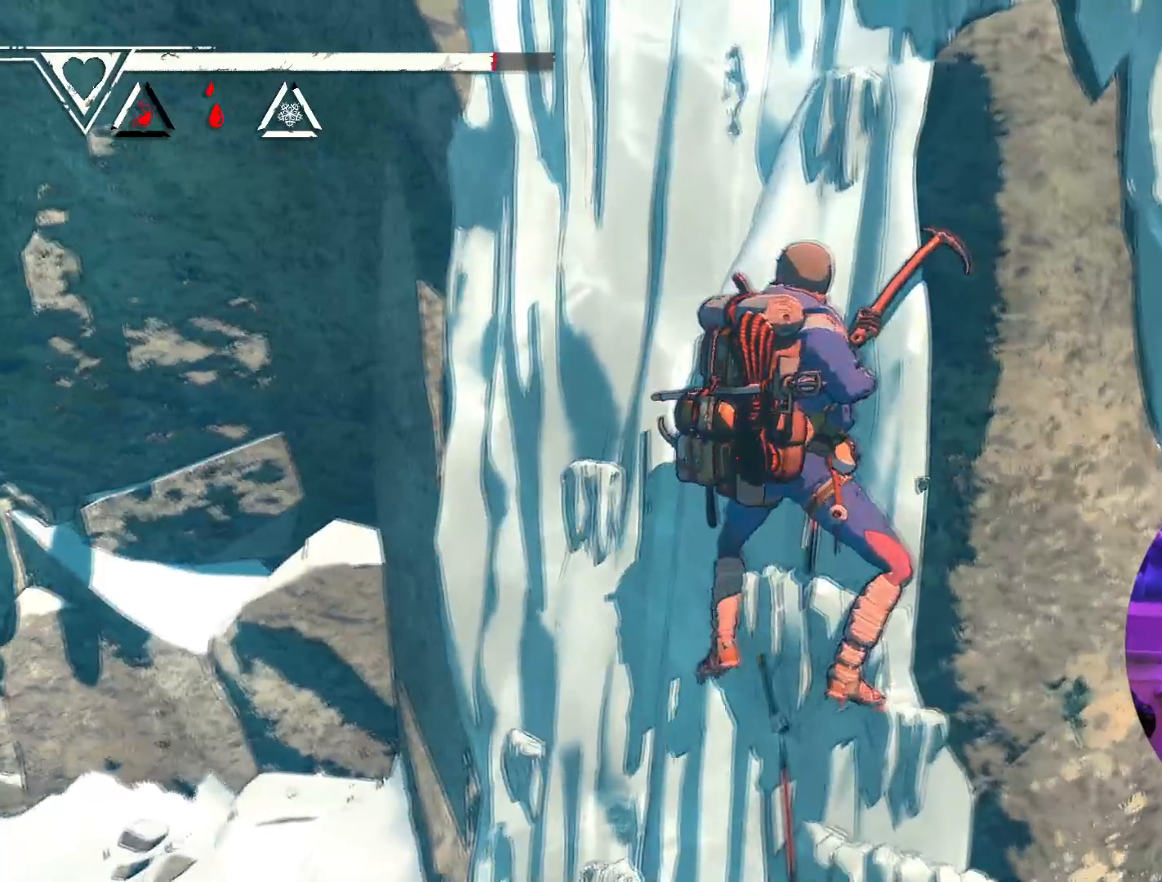
{"buttons": [], "left_stick": "down", "right_stick": "center", "events": [[83, "R1", "down"], [133, "left_stick", "up"], [183, "left_stick", "up-right"], [233, "R1", "up"], [317, "R1", "down"], [317, "left_stick", "up"], [417, "R1", "up"], [450, "left_stick", "down"]]}
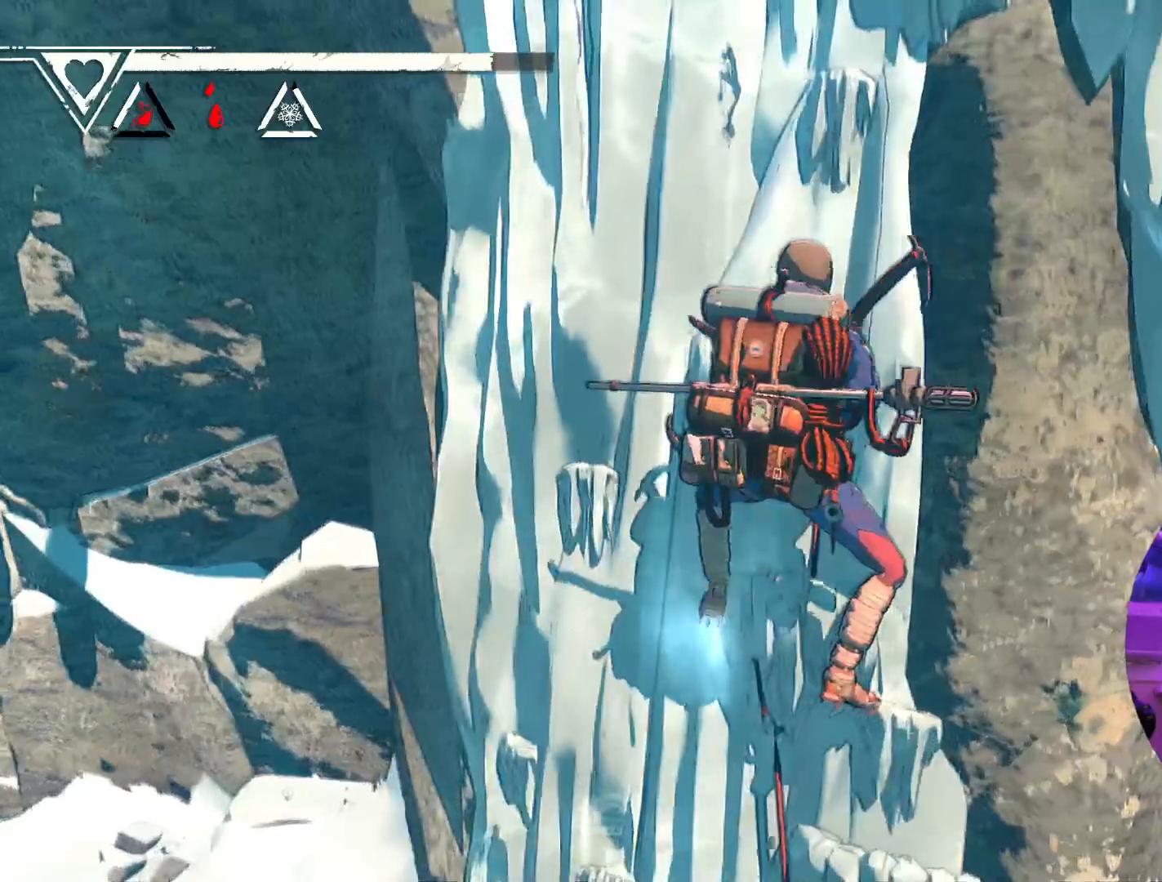
{"buttons": [], "left_stick": "center", "right_stick": "center", "events": [[33, "R1", "down"], [83, "left_stick", "up-left"], [133, "R1", "up"], [250, "R1", "down"], [350, "R1", "up"], [417, "left_stick", "center"]]}
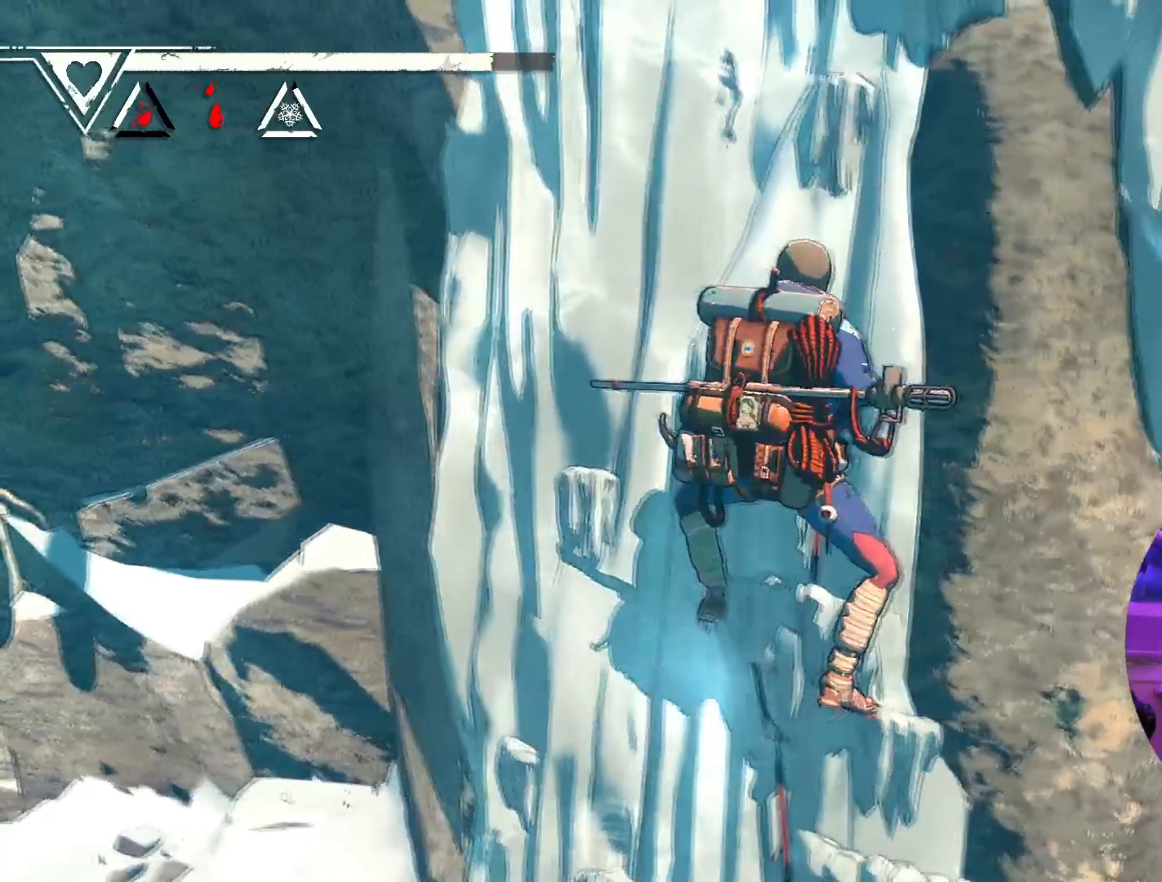
{"buttons": [], "left_stick": "center", "right_stick": "center", "events": [[100, "left_stick", "up-left"], [450, "left_stick", "center"]]}
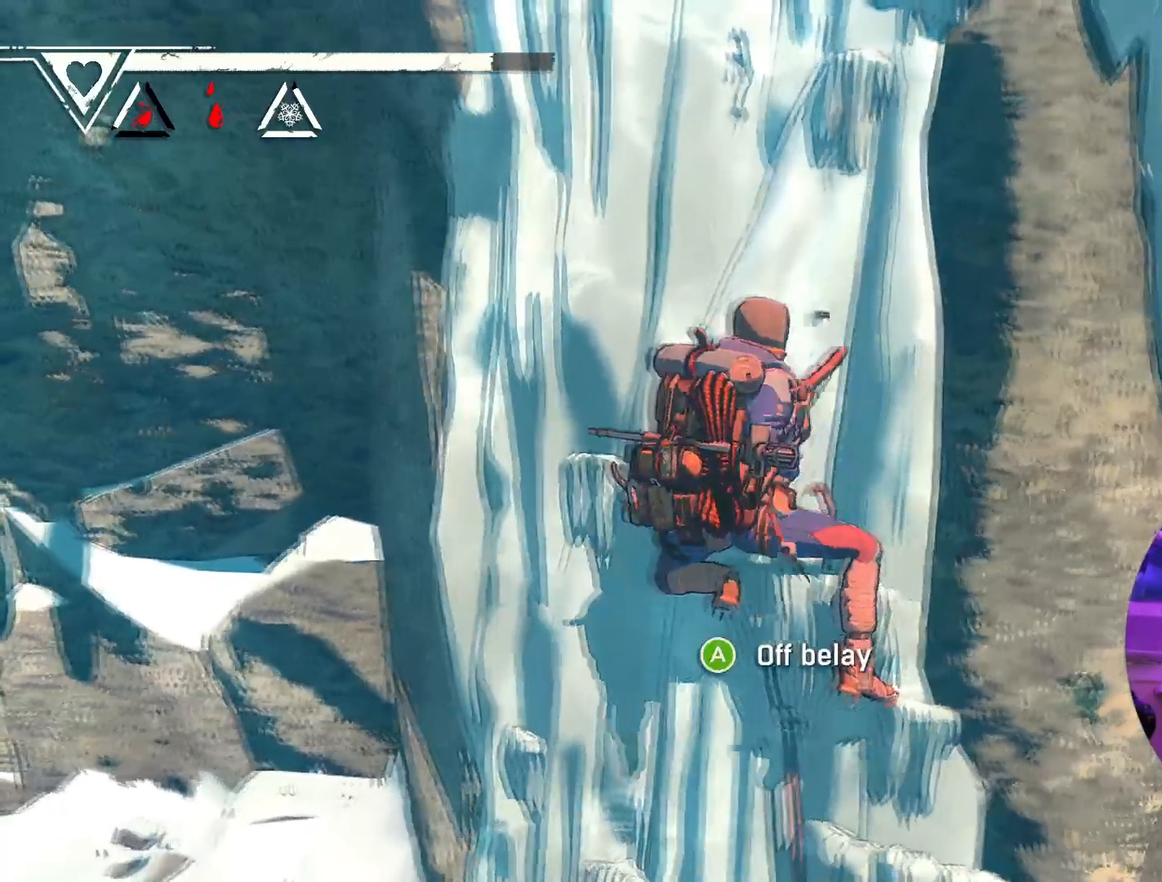
{"buttons": [], "left_stick": "center", "right_stick": "center", "events": [[333, "A", "down"], [483, "A", "up"]]}